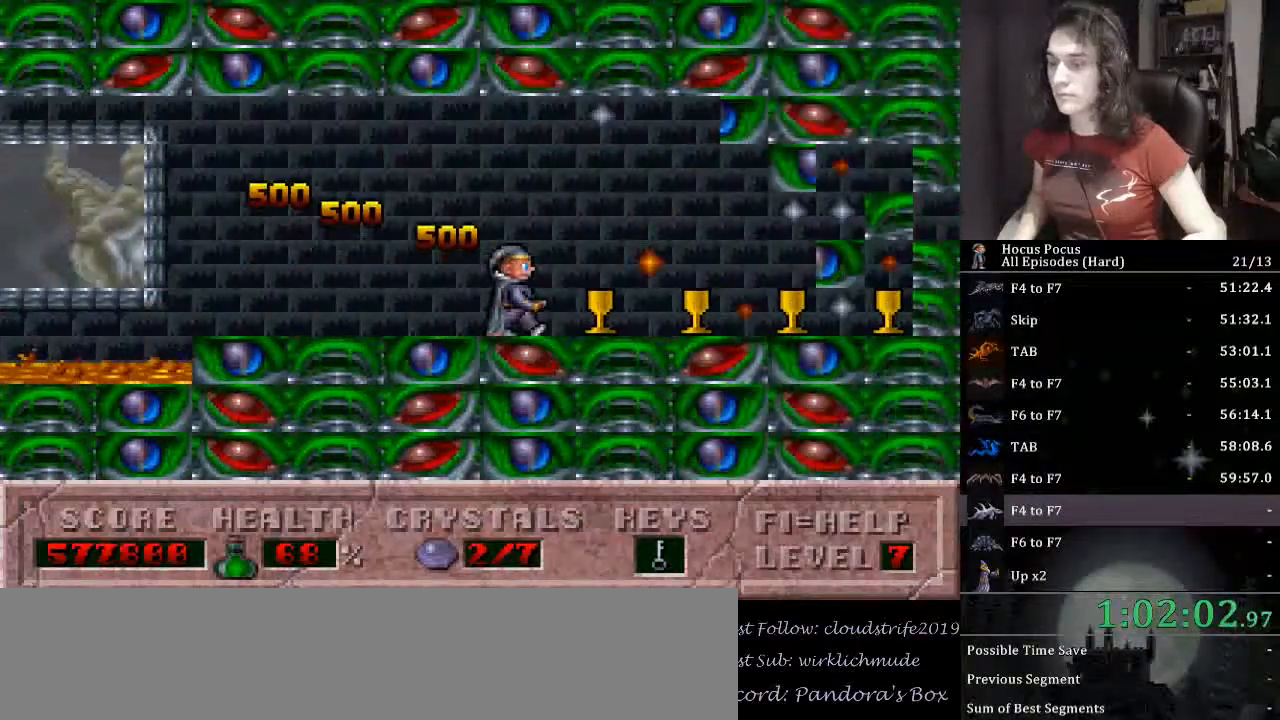
Gameplay with keyboard; each line is a JSON object with the keys held at the frame after it. "events" lists presses ("down") and releases ("up") of ".", "/", "0", "1", "2", "3", "4", "5", "6", "7", "8", "9", "a", "alt_l", "alt_r", "b", "backspace", "c", "caps_lock", "comma", "ctrl_l", "ctrl_r", "d", "down", "e", "equals", "escape", "f", "f1", "f10", "f11", "f12", "f2", "f3", "f4", "f5", "f6", "f7", "f8", "f9", "g", "h", "i", "j", "k", "l", "lbracket", "left", "m", "minus", "n", "o", "p", "q", "quote", "r", "rbracket", "return", "right", "s", "semicolon", "shift_l", "shift_r", "space", "super_l", "super_r", "t", "tab", "tilde", "u", "up", "v", "w", "x", "y" and "z" between this image and that frame as [ms after this image, input, new state], when the widget could be followed in between. No other keys are recorded. Mouse input is not recorded.
{"keys": ["right"], "events": []}
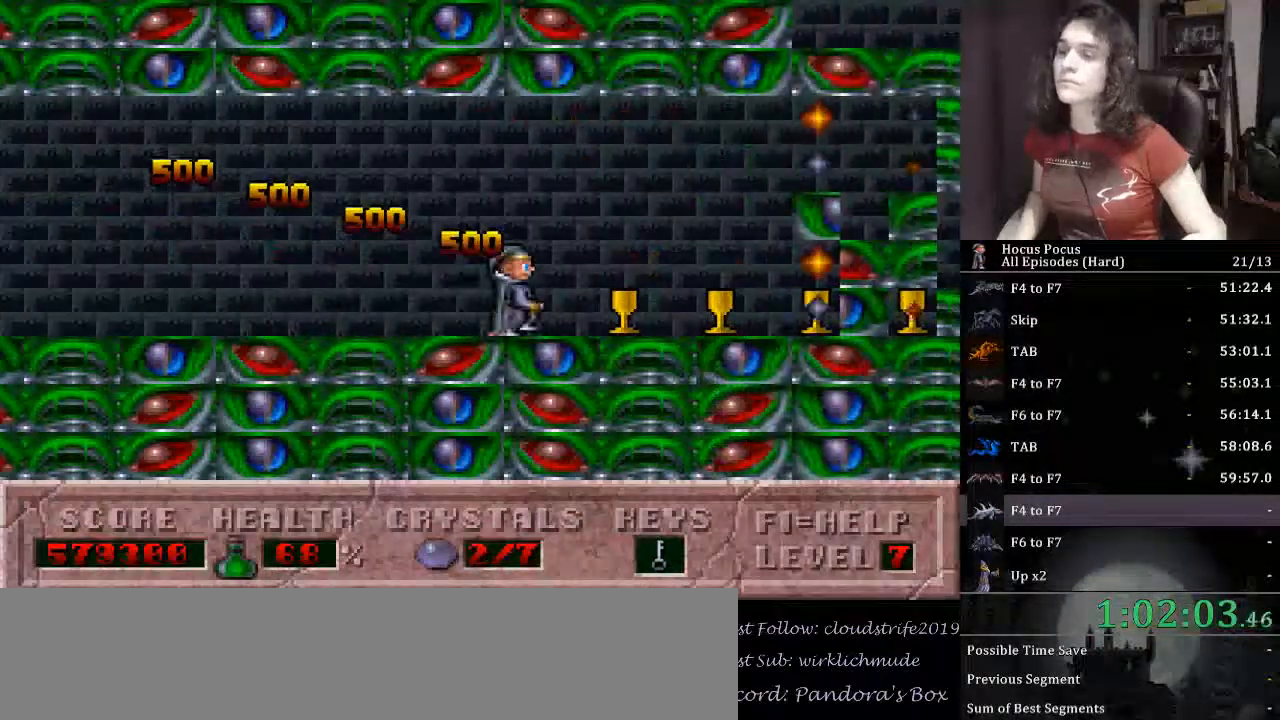
{"keys": ["right"], "events": []}
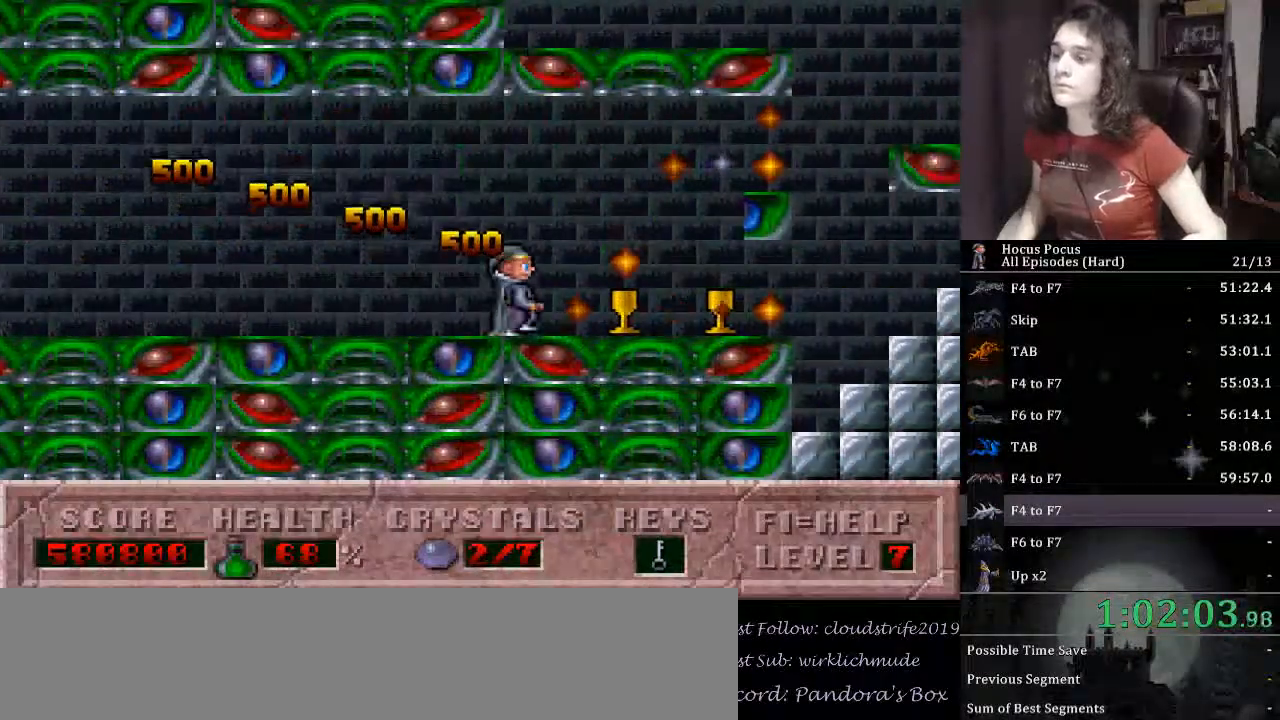
{"keys": ["right"], "events": []}
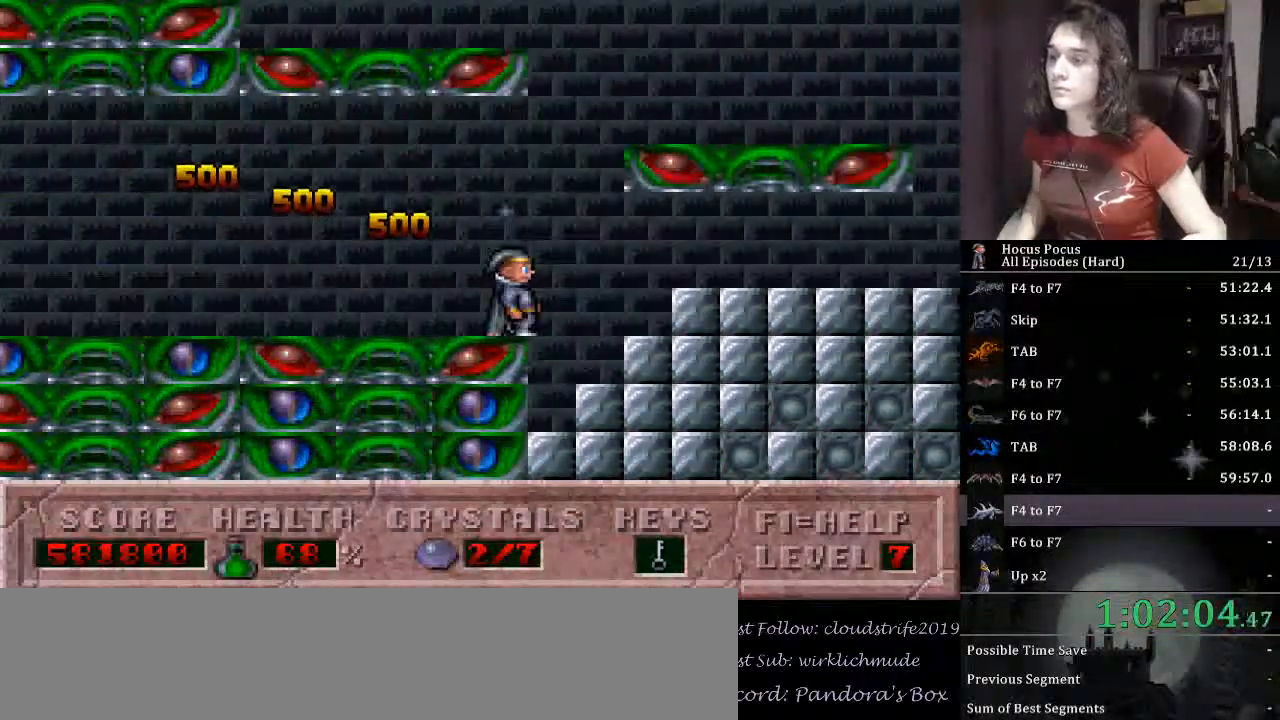
{"keys": ["right"], "events": []}
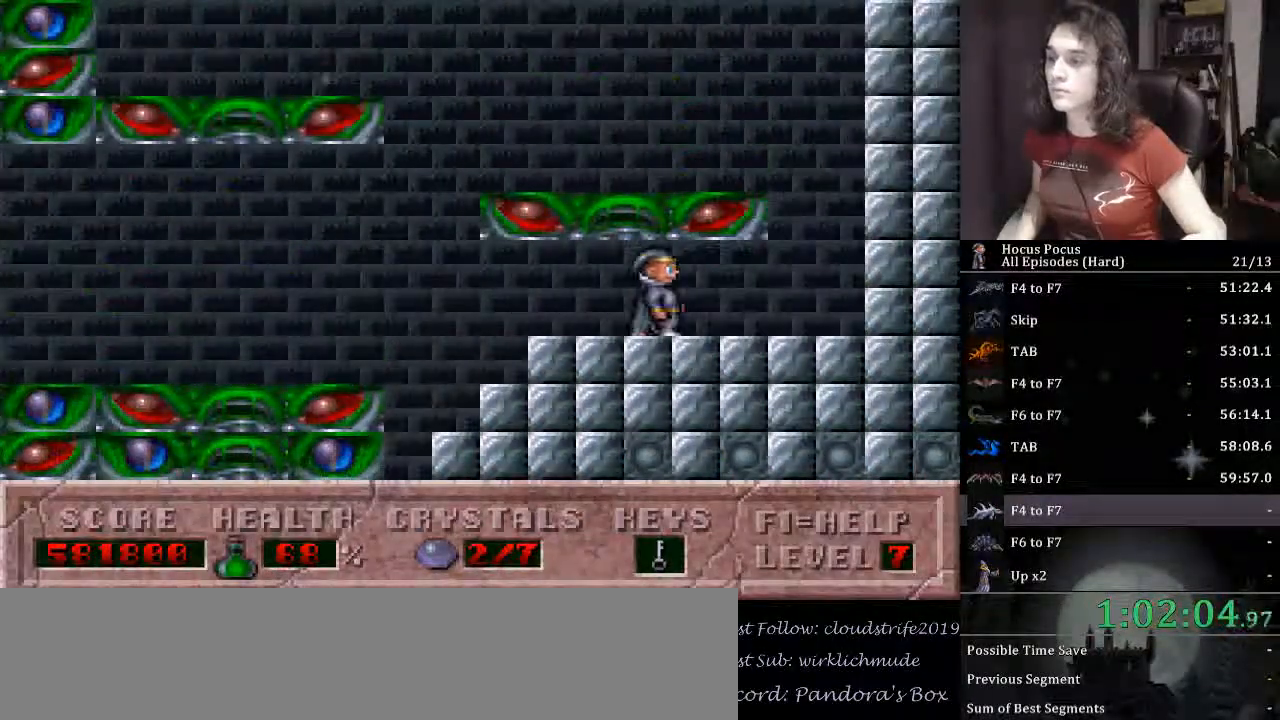
{"keys": ["ctrl_l", "left"], "events": [[267, "left", "down"], [300, "ctrl_l", "down"], [367, "right", "up"]]}
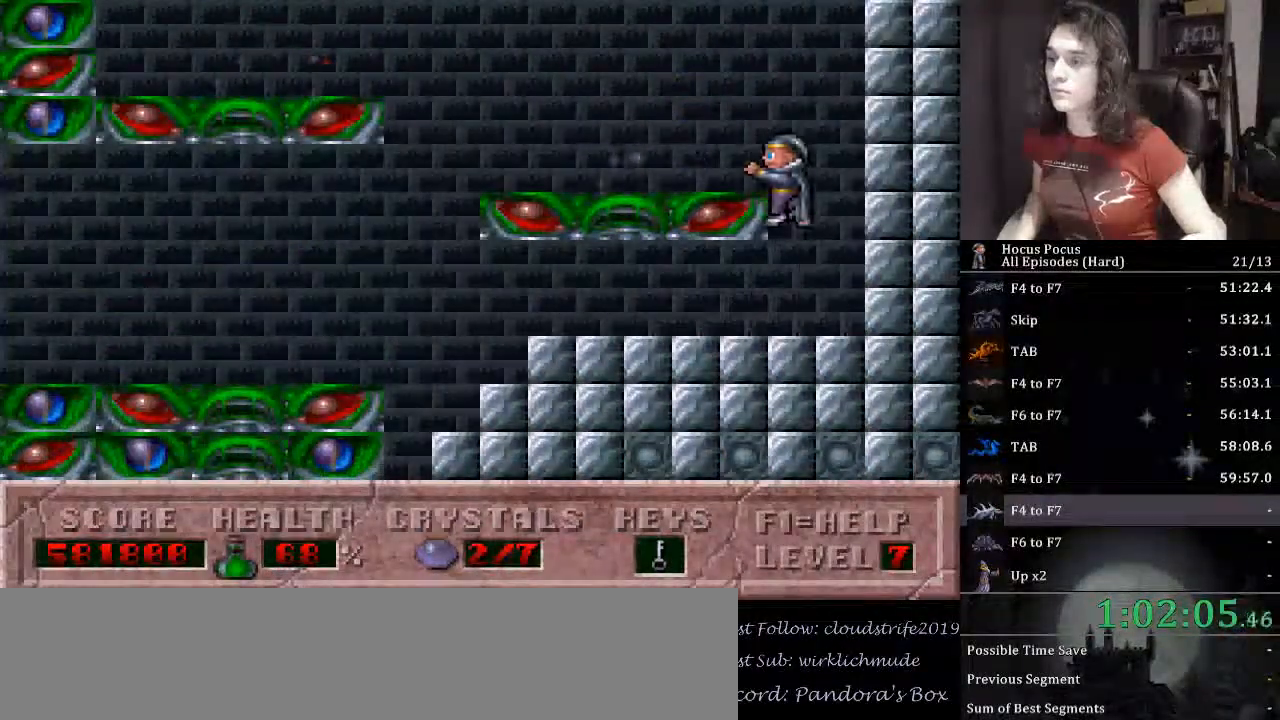
{"keys": ["left"], "events": [[233, "ctrl_l", "up"]]}
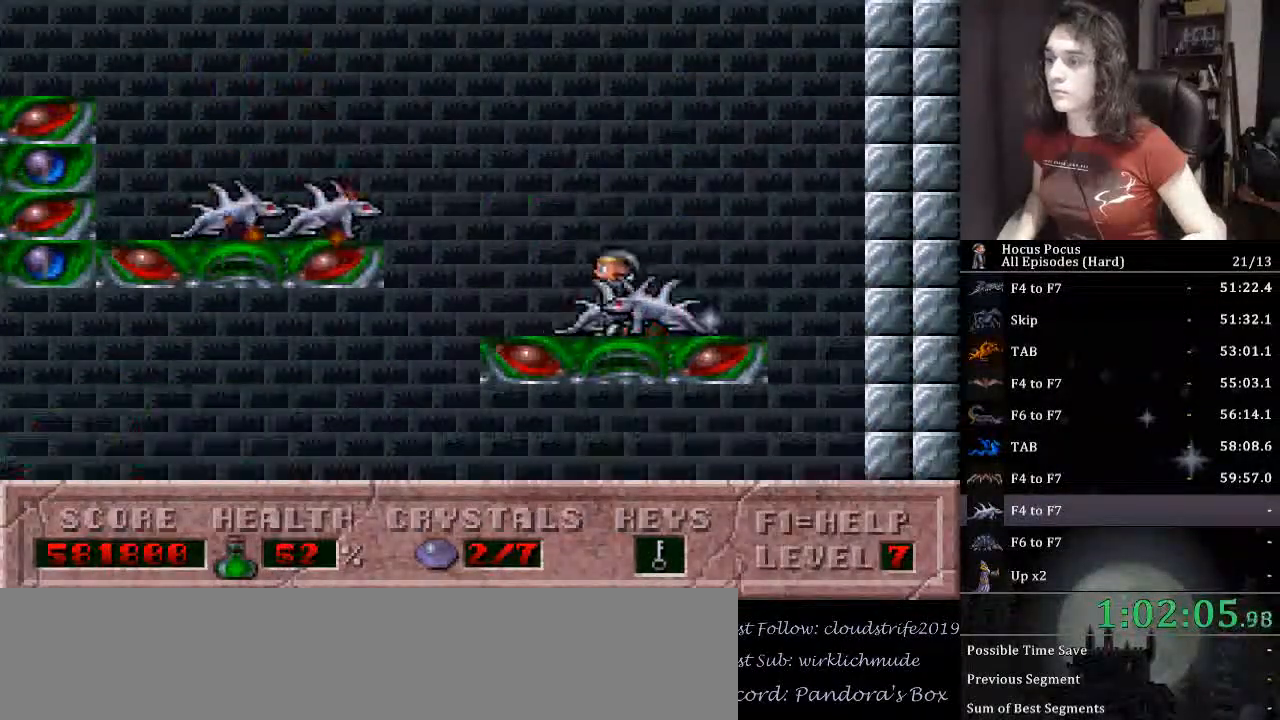
{"keys": ["ctrl_l", "left"], "events": [[100, "ctrl_l", "down"]]}
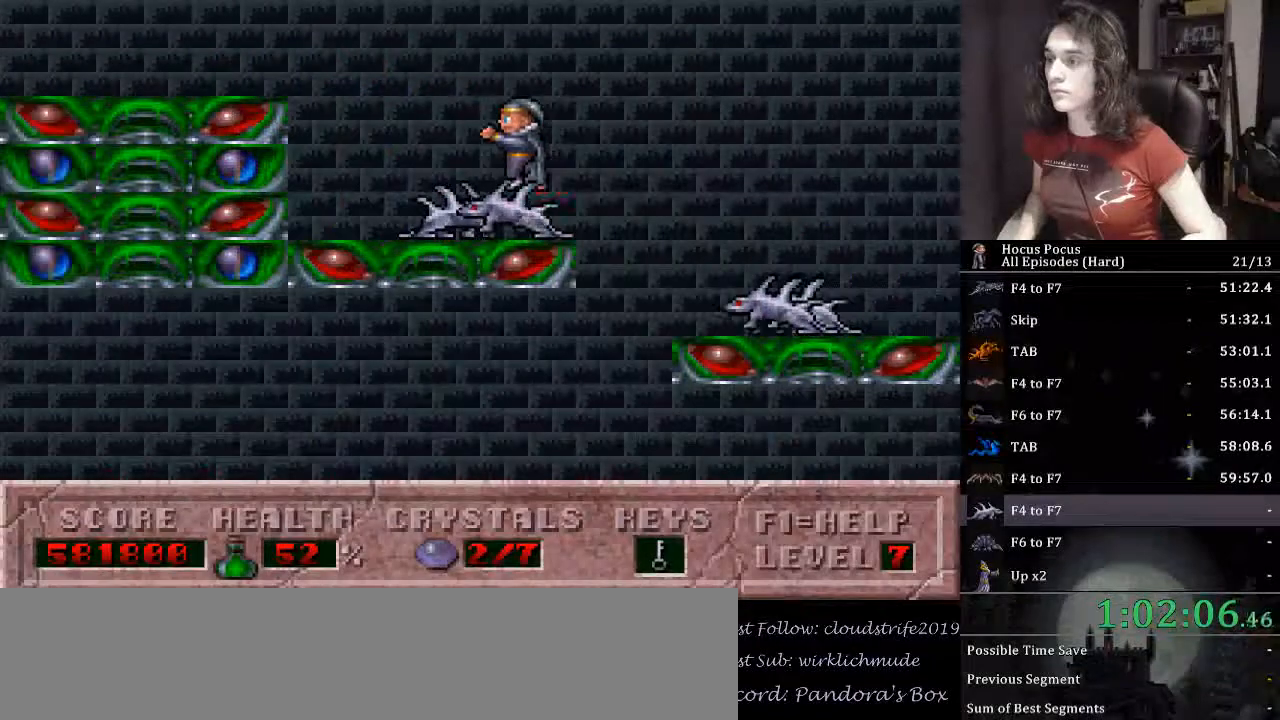
{"keys": ["ctrl_l", "left"], "events": [[167, "ctrl_l", "up"], [367, "ctrl_l", "down"]]}
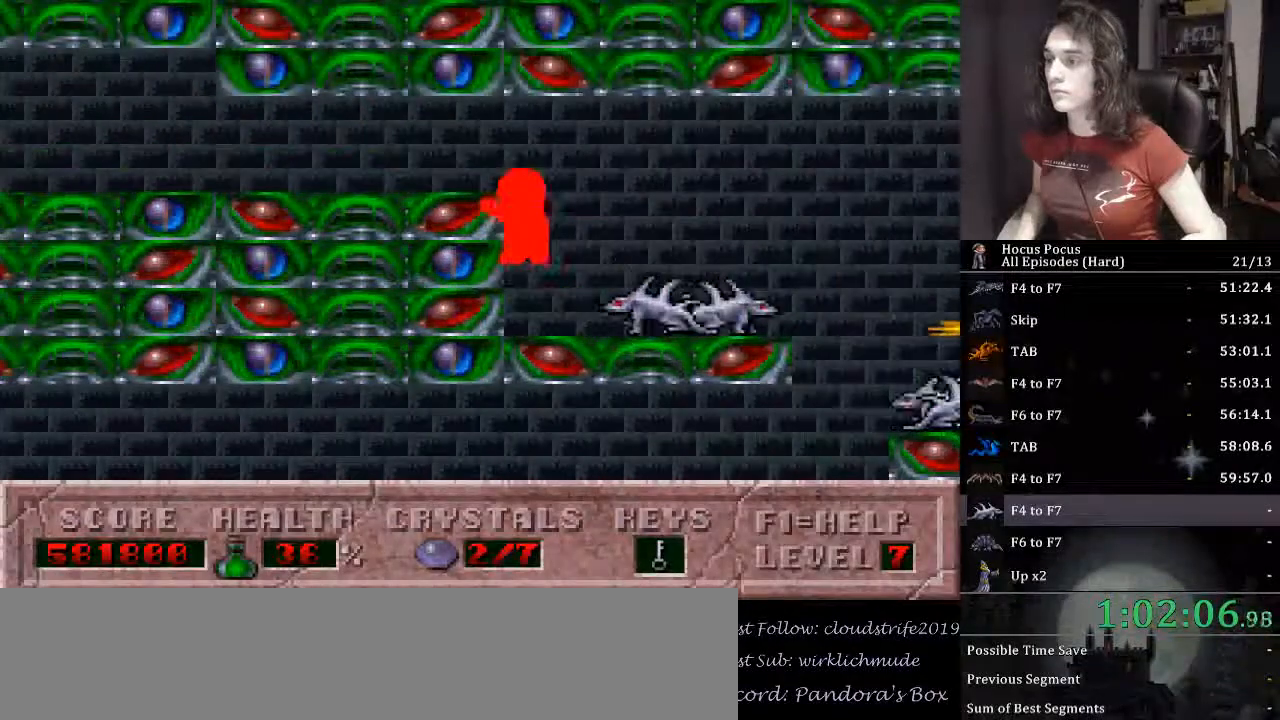
{"keys": ["left"], "events": [[333, "ctrl_l", "up"]]}
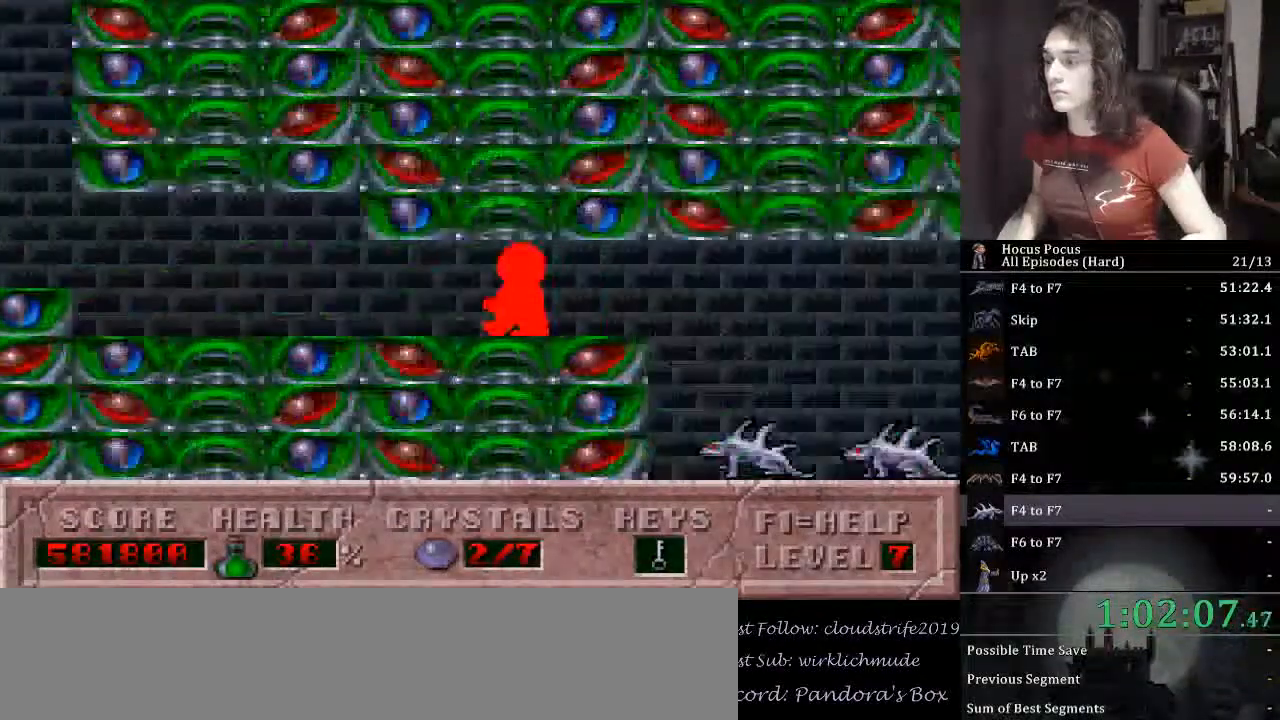
{"keys": ["left"], "events": []}
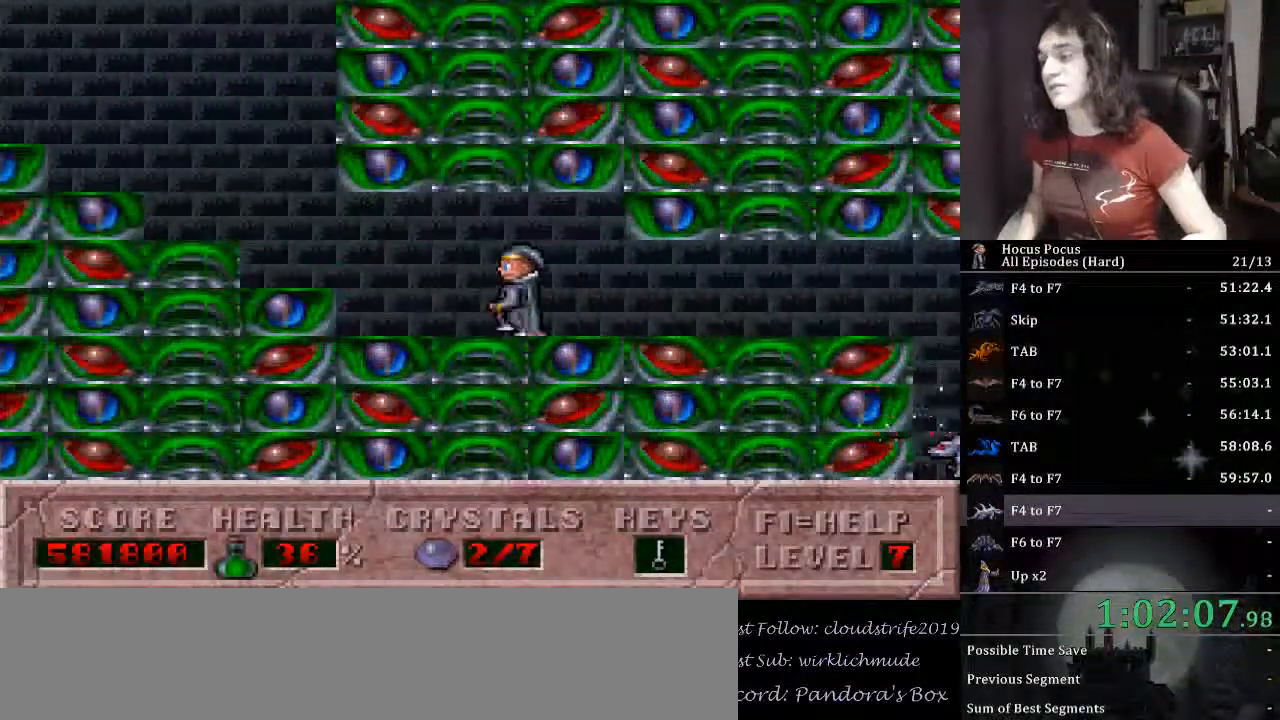
{"keys": ["left"], "events": []}
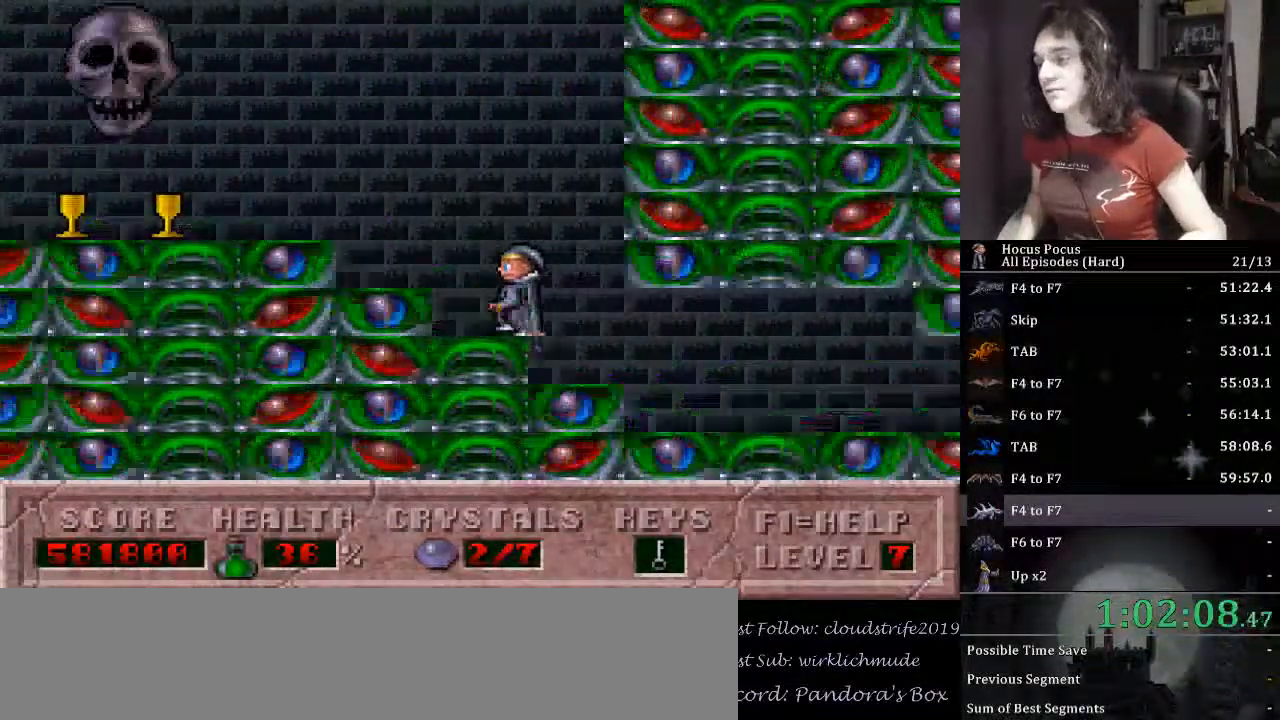
{"keys": ["left"], "events": []}
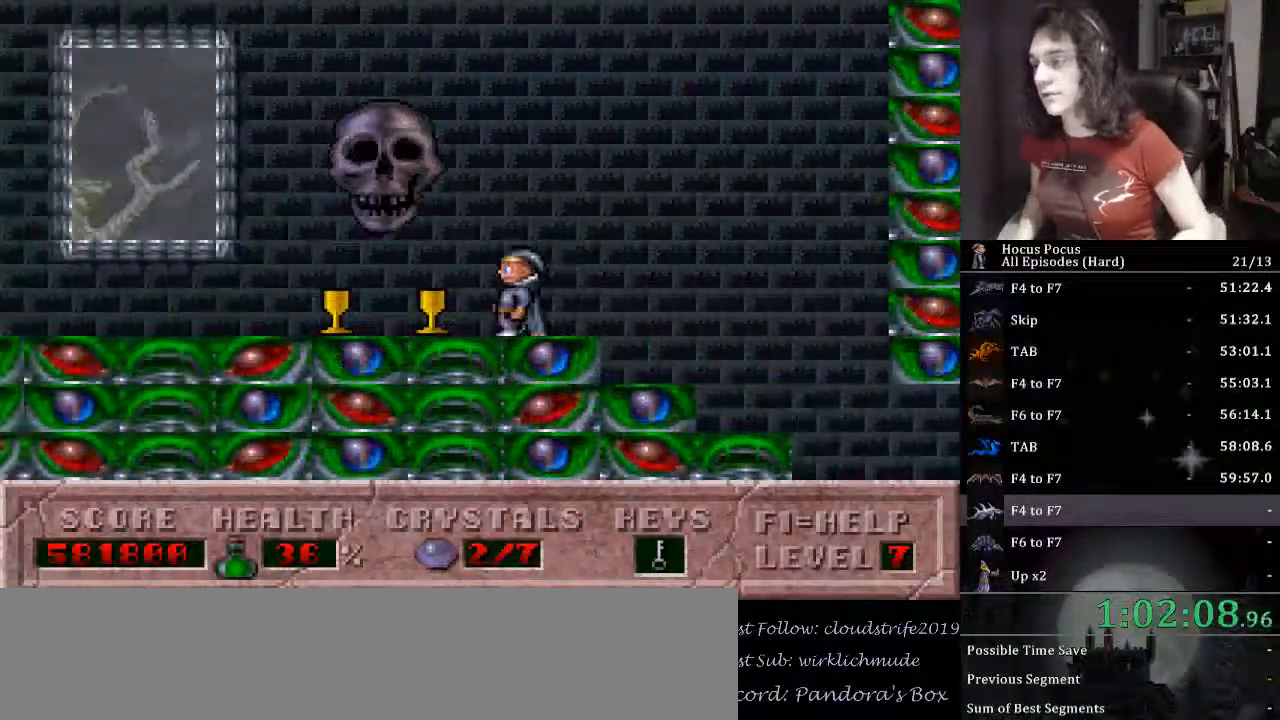
{"keys": ["left"], "events": []}
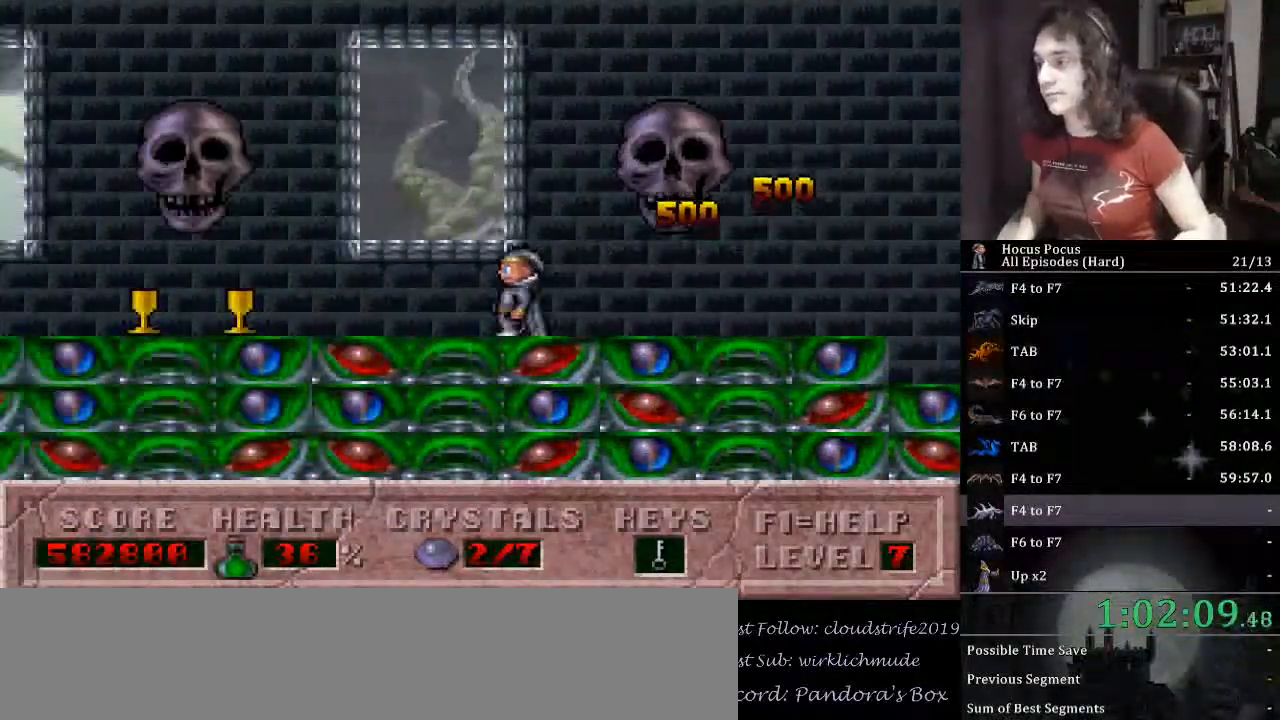
{"keys": [], "events": [[167, "left", "up"]]}
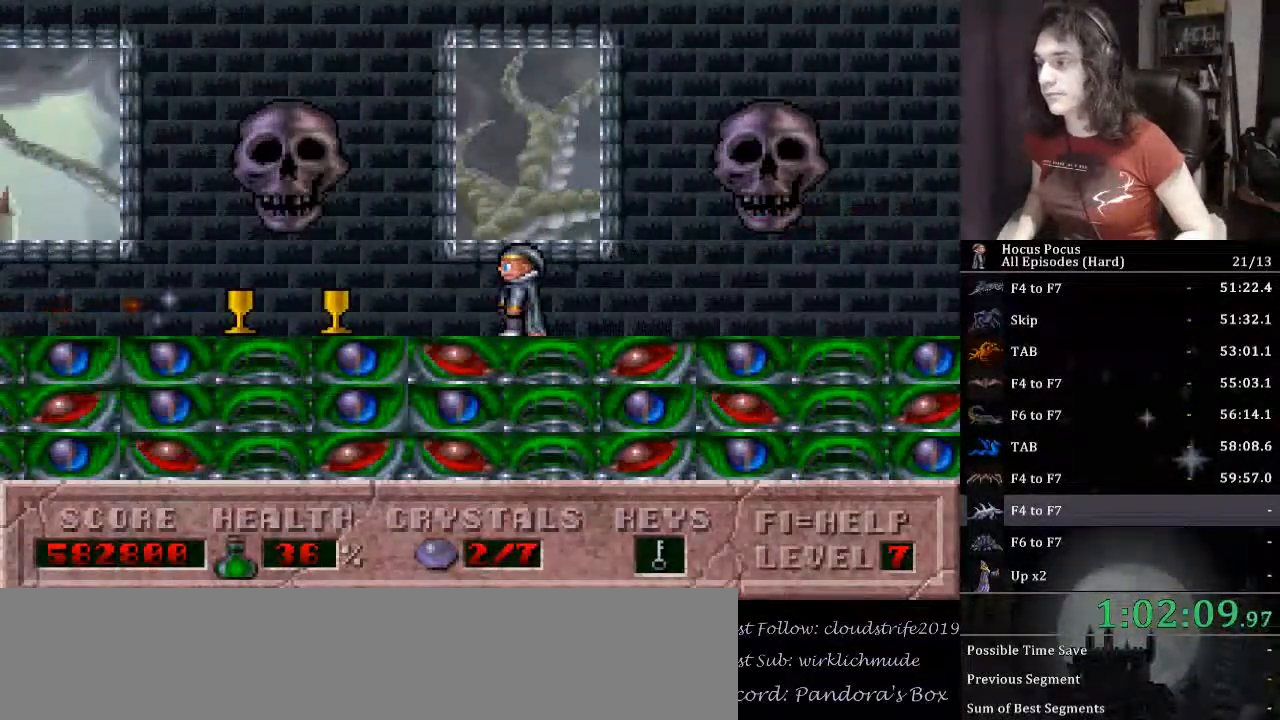
{"keys": [], "events": [[133, "left", "down"], [267, "left", "up"], [367, "alt_l", "down"], [400, "alt_l", "up"], [467, "alt_l", "down"], [500, "alt_l", "up"]]}
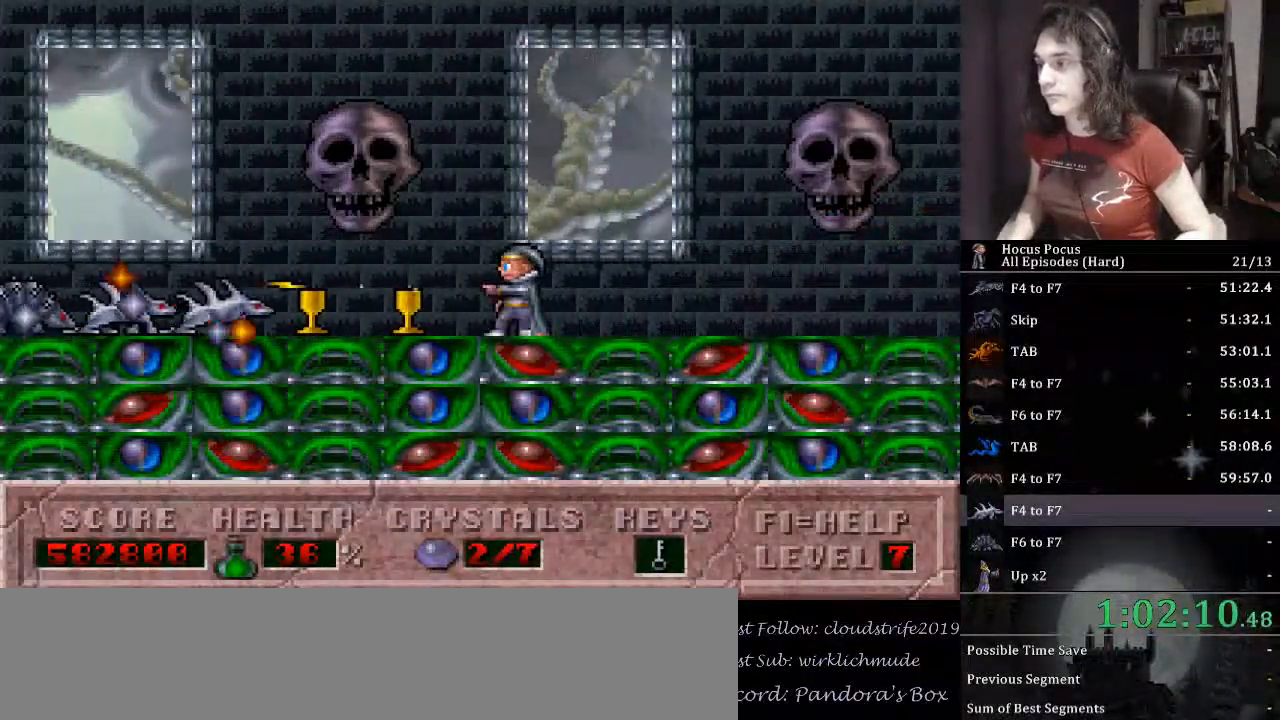
{"keys": ["alt_l"], "events": [[33, "alt_l", "down"], [133, "alt_l", "up"], [200, "alt_l", "down"], [233, "alt_l", "up"], [267, "alt_l", "down"], [333, "alt_l", "up"], [367, "alt_l", "down"], [433, "alt_l", "up"], [467, "alt_l", "down"]]}
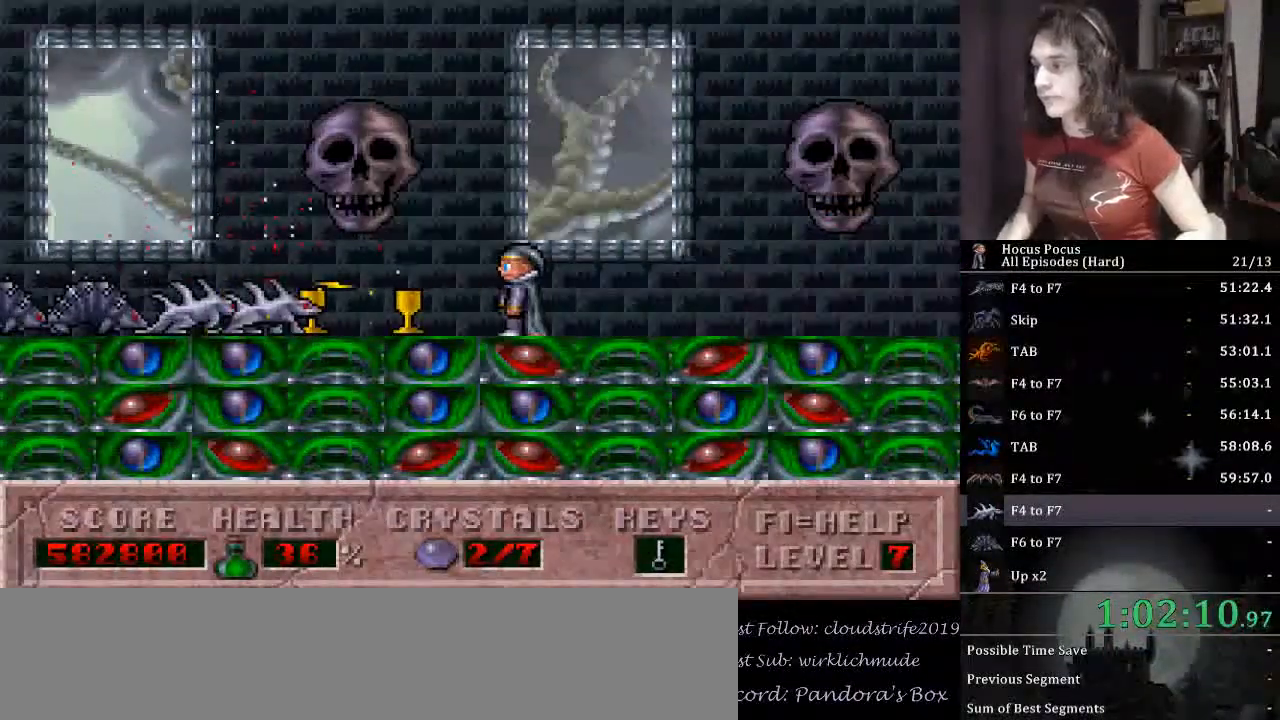
{"keys": ["right"], "events": [[33, "alt_l", "up"], [67, "alt_l", "down"], [100, "alt_l", "up"], [167, "alt_l", "down"], [200, "alt_l", "up"], [233, "alt_l", "down"], [300, "alt_l", "up"], [300, "right", "down"], [333, "alt_l", "down"], [400, "alt_l", "up"]]}
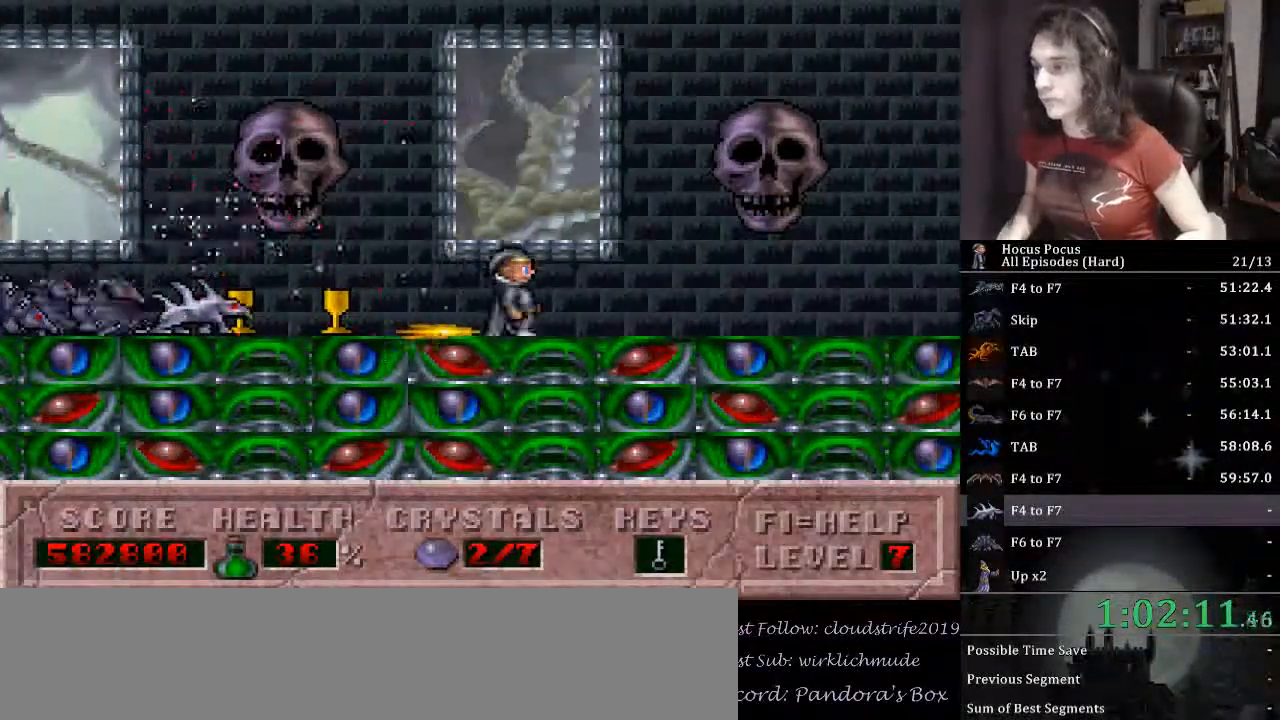
{"keys": ["left"], "events": [[267, "ctrl_l", "down"], [367, "left", "down"], [400, "right", "up"], [467, "ctrl_l", "up"]]}
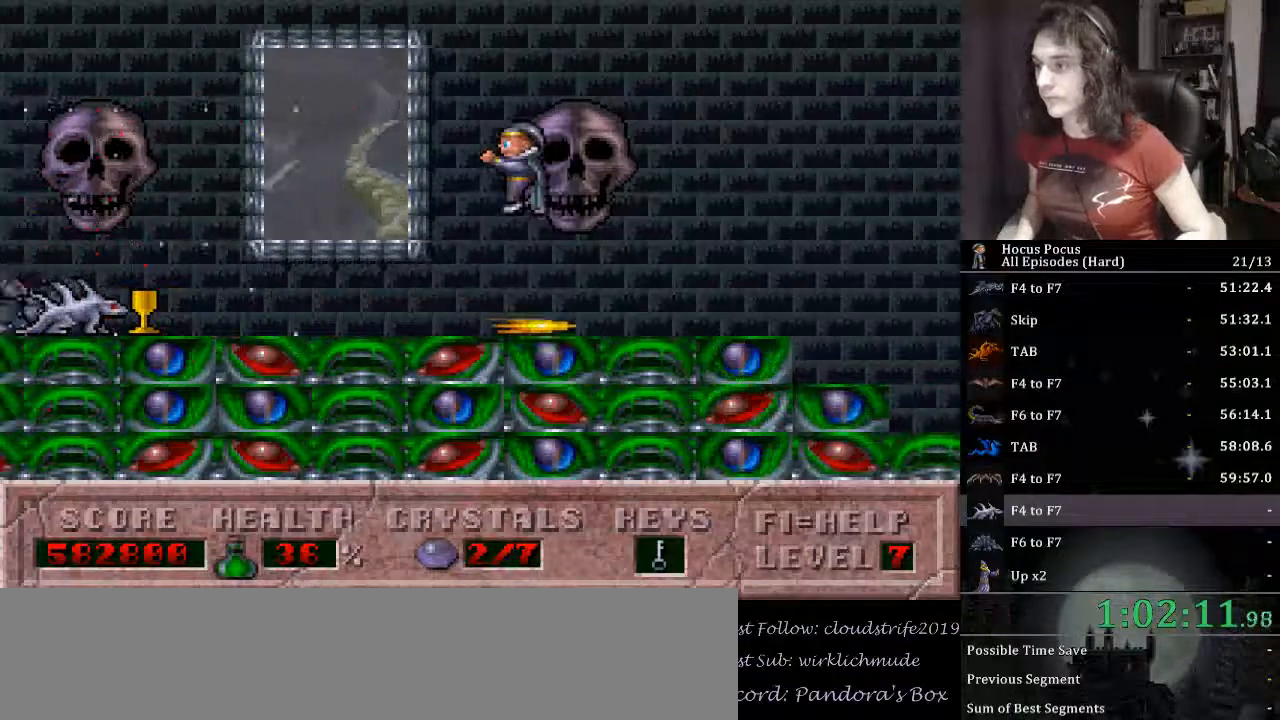
{"keys": ["left"], "events": [[33, "left", "up"], [233, "right", "down"], [433, "left", "down"], [467, "right", "up"]]}
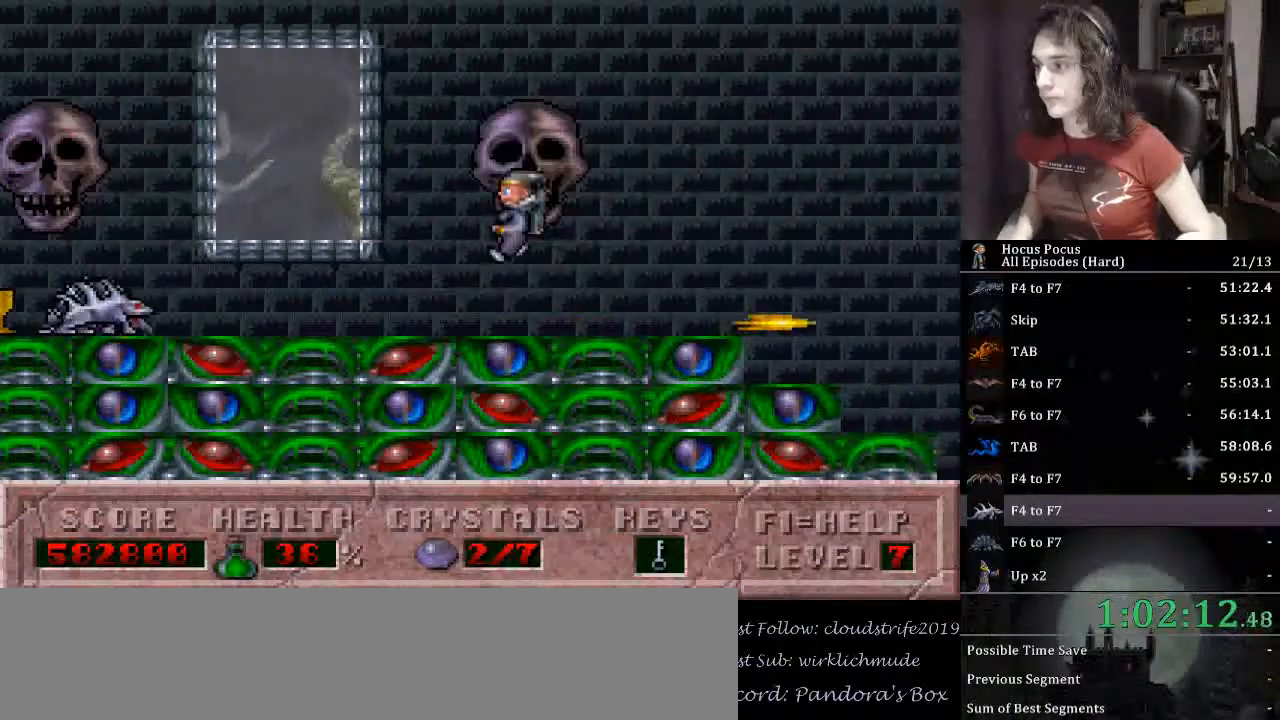
{"keys": ["alt_l"], "events": [[100, "left", "up"], [300, "alt_l", "down"], [333, "alt_l", "up"], [433, "alt_l", "down"]]}
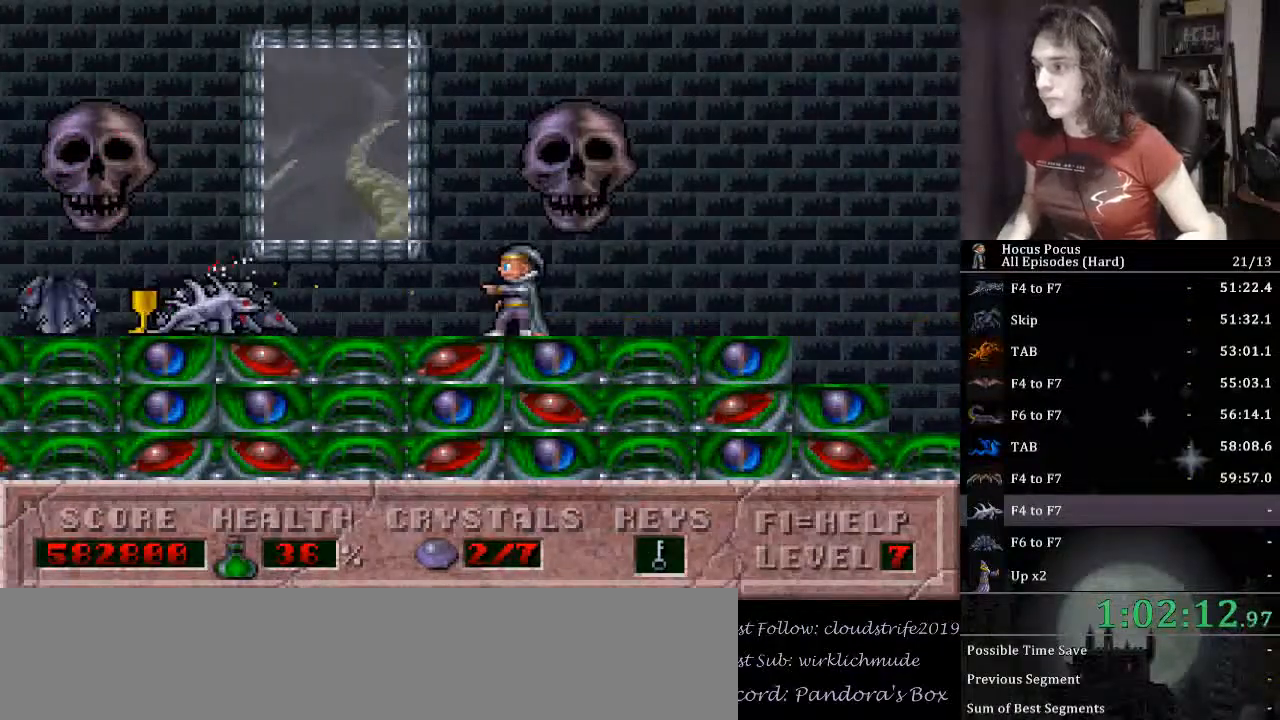
{"keys": ["left"], "events": [[500, "alt_l", "up"], [500, "left", "down"]]}
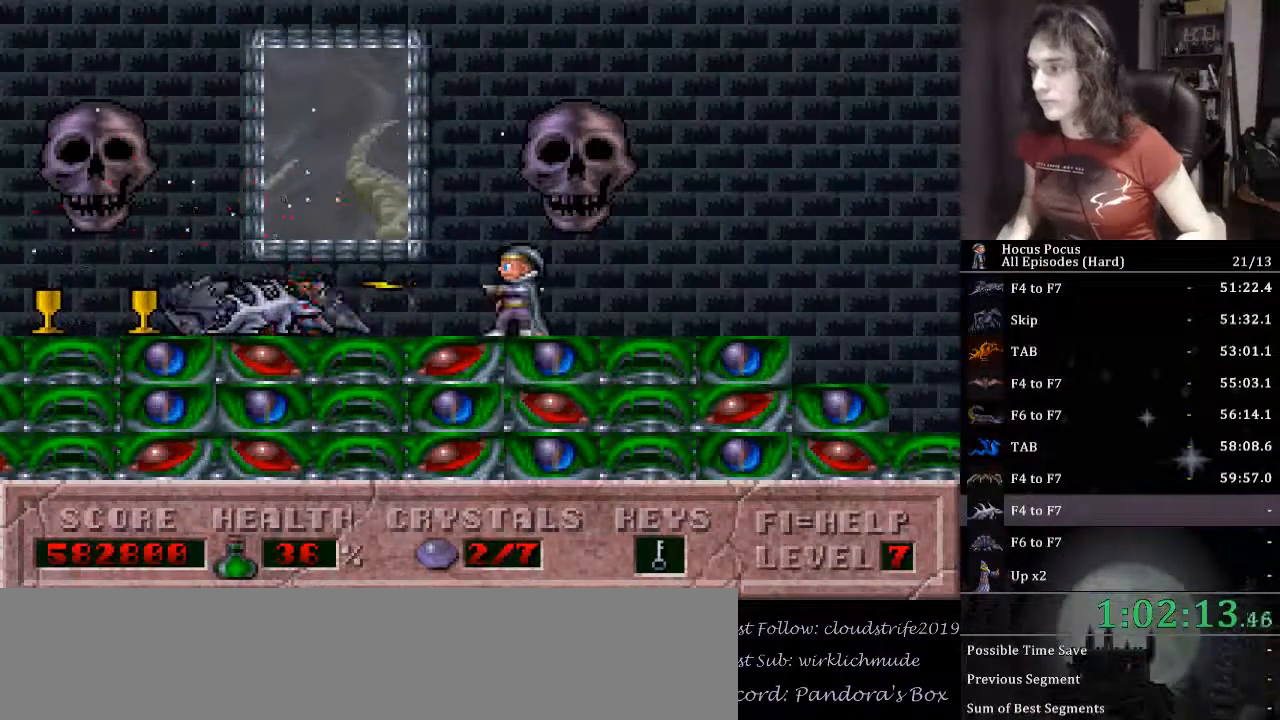
{"keys": ["left"], "events": [[33, "ctrl_l", "down"], [267, "ctrl_l", "up"]]}
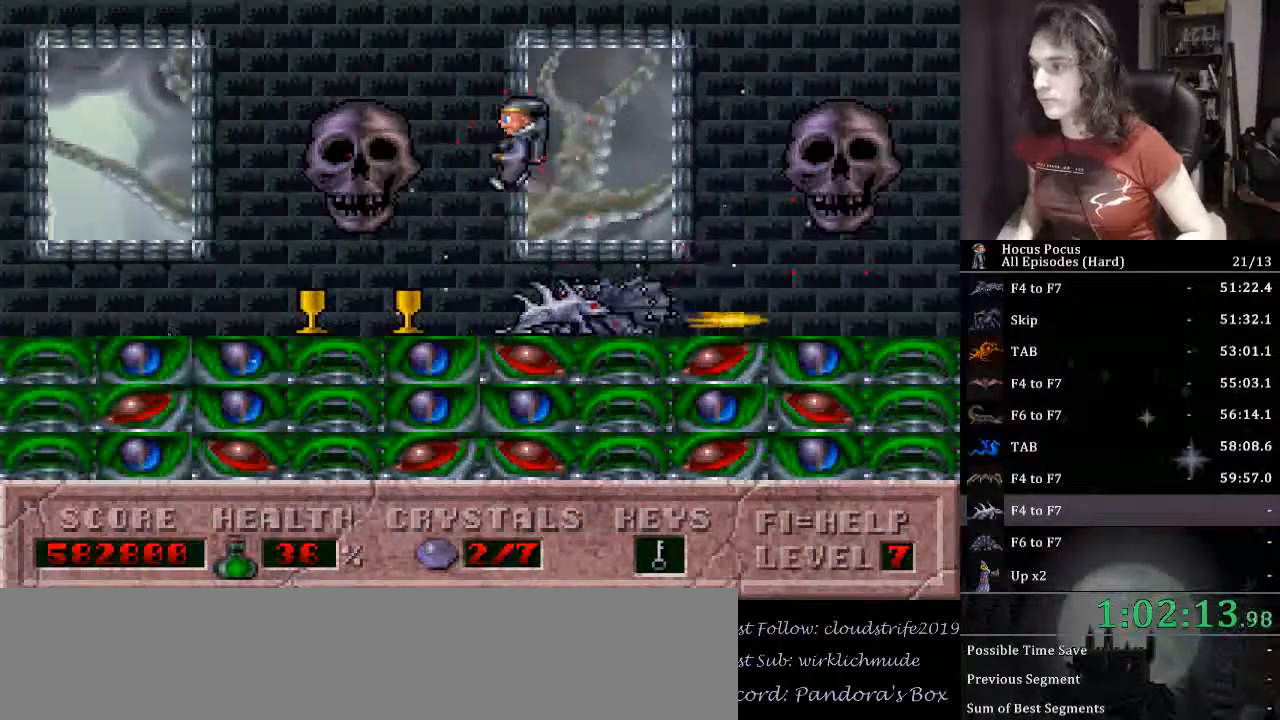
{"keys": ["left"], "events": []}
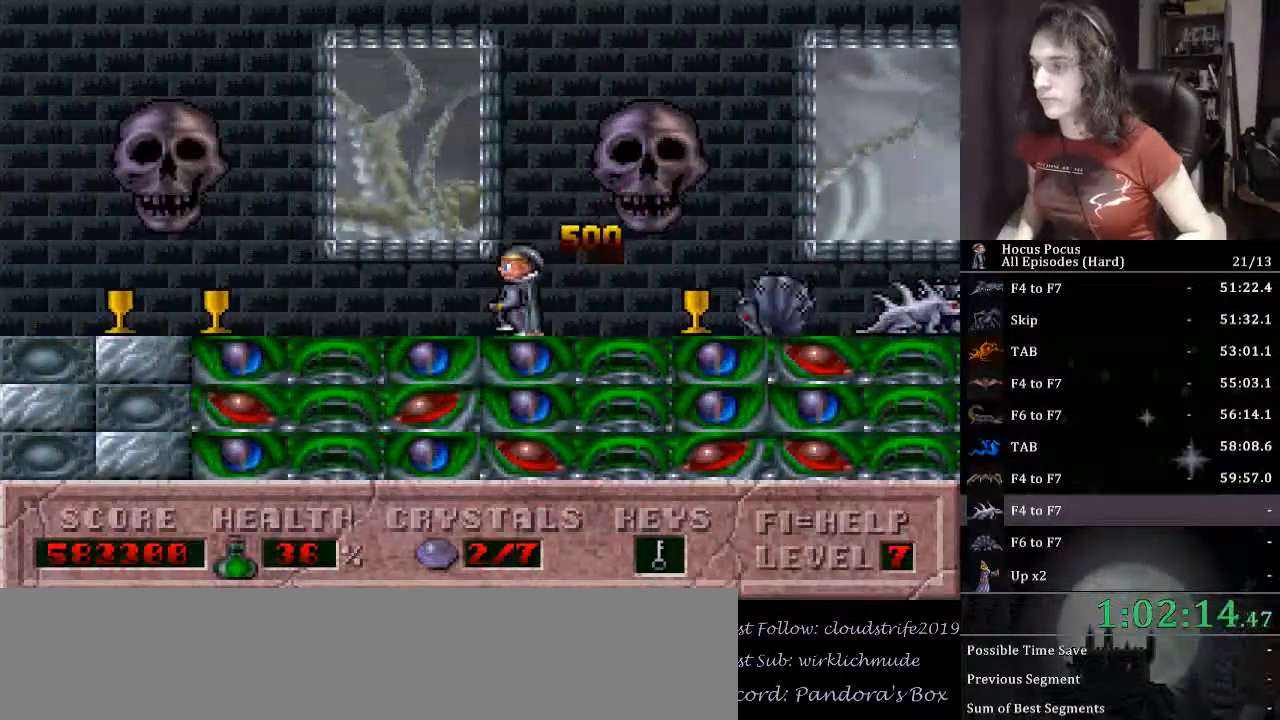
{"keys": ["left"], "events": []}
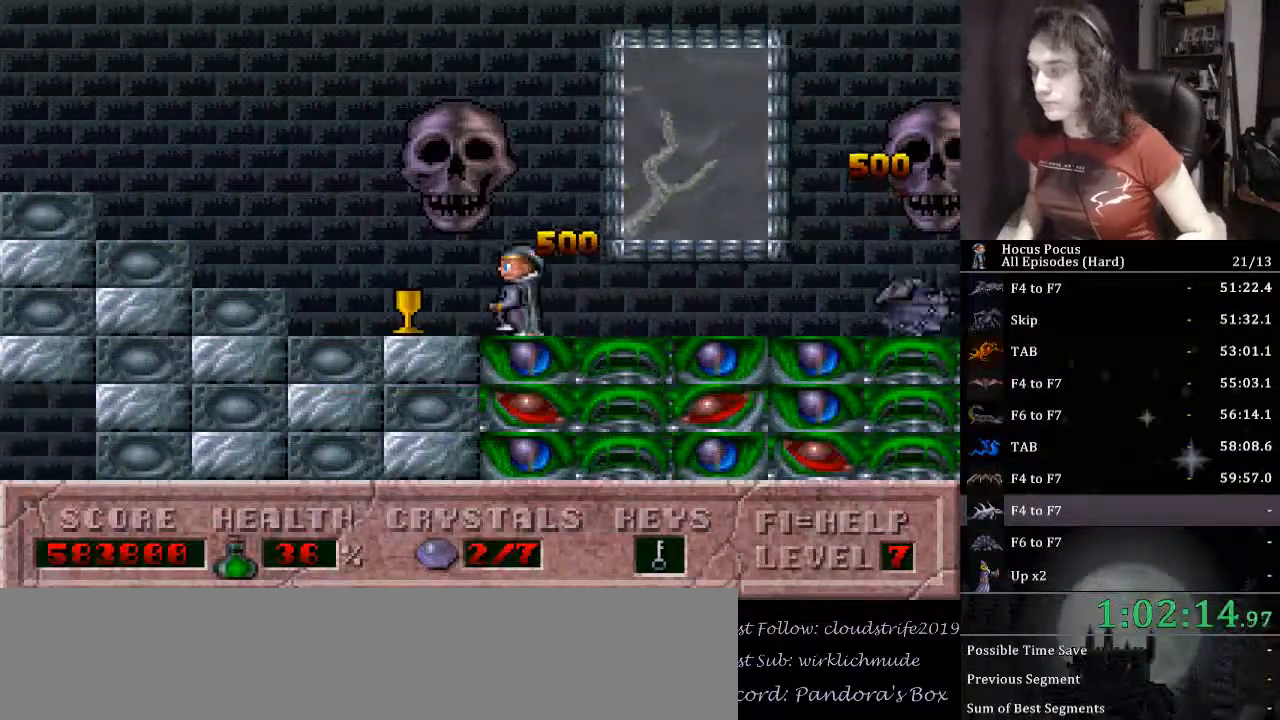
{"keys": ["left"], "events": []}
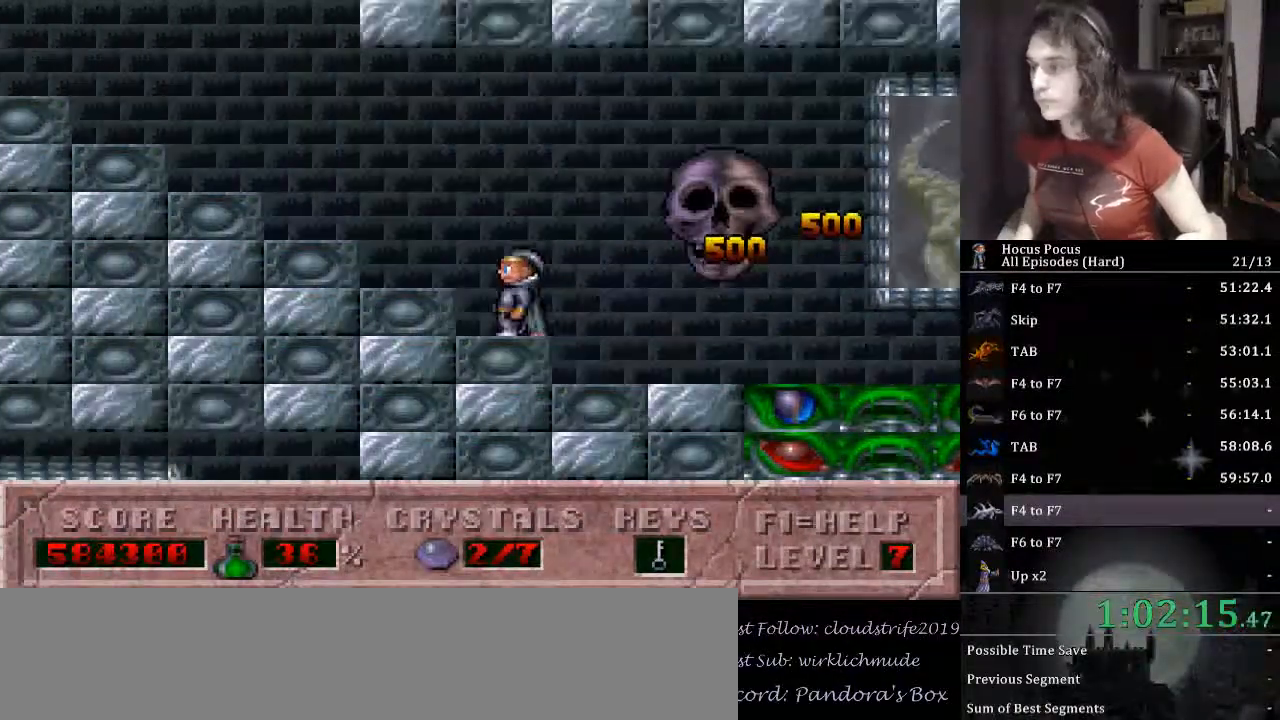
{"keys": ["left"], "events": []}
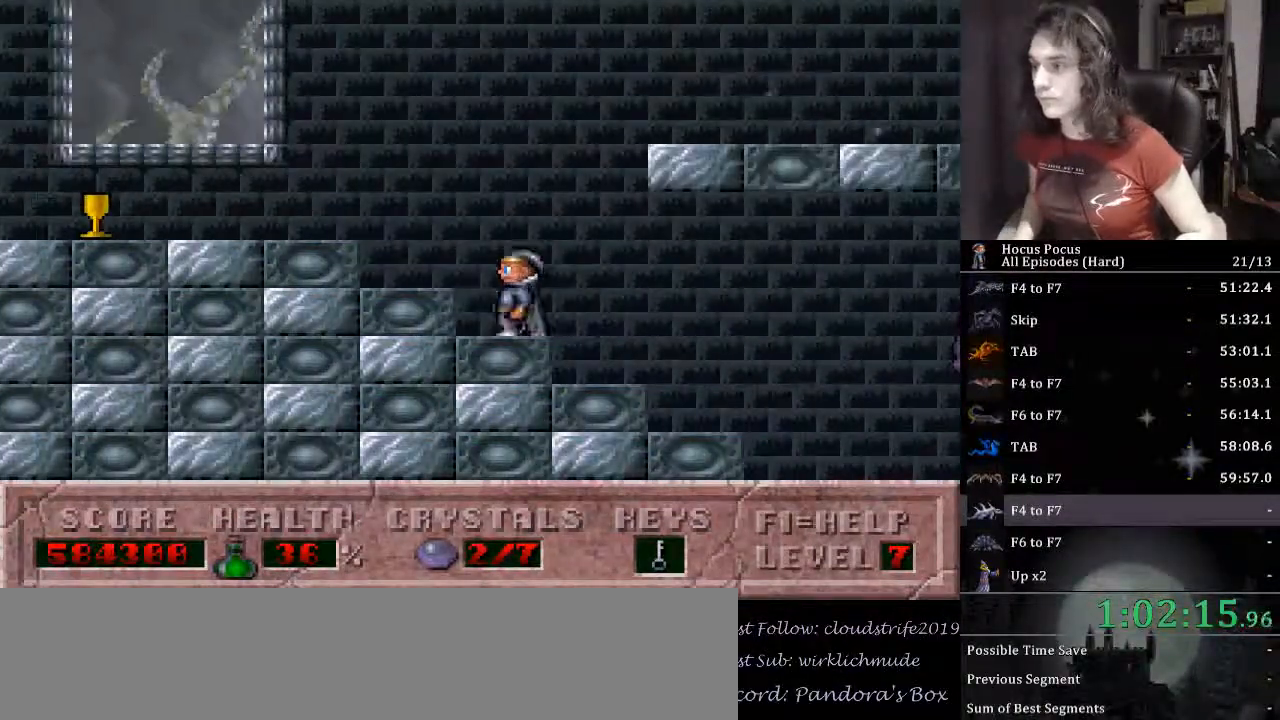
{"keys": ["ctrl_l", "right"], "events": [[167, "left", "up"], [167, "right", "down"], [200, "ctrl_l", "down"]]}
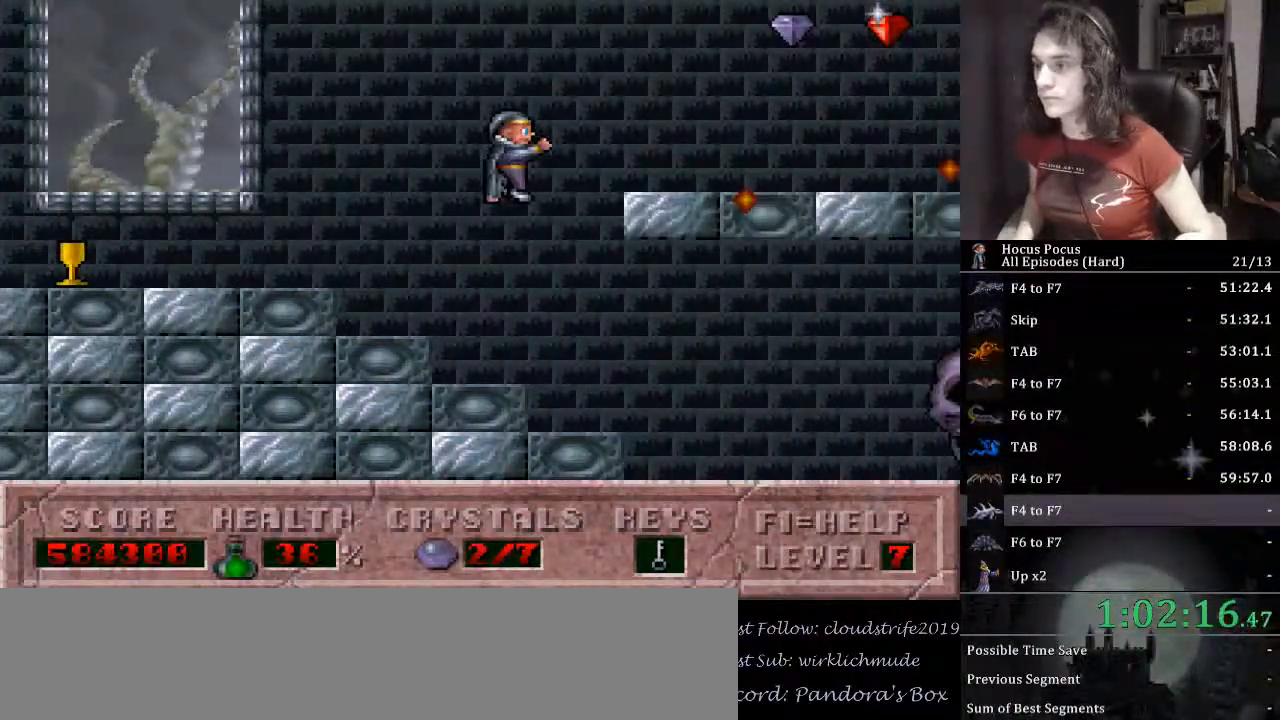
{"keys": ["right"], "events": [[167, "ctrl_l", "up"], [233, "ctrl_l", "down"], [233, "left", "down"], [233, "right", "up"], [333, "right", "down"], [367, "left", "up"], [467, "ctrl_l", "up"]]}
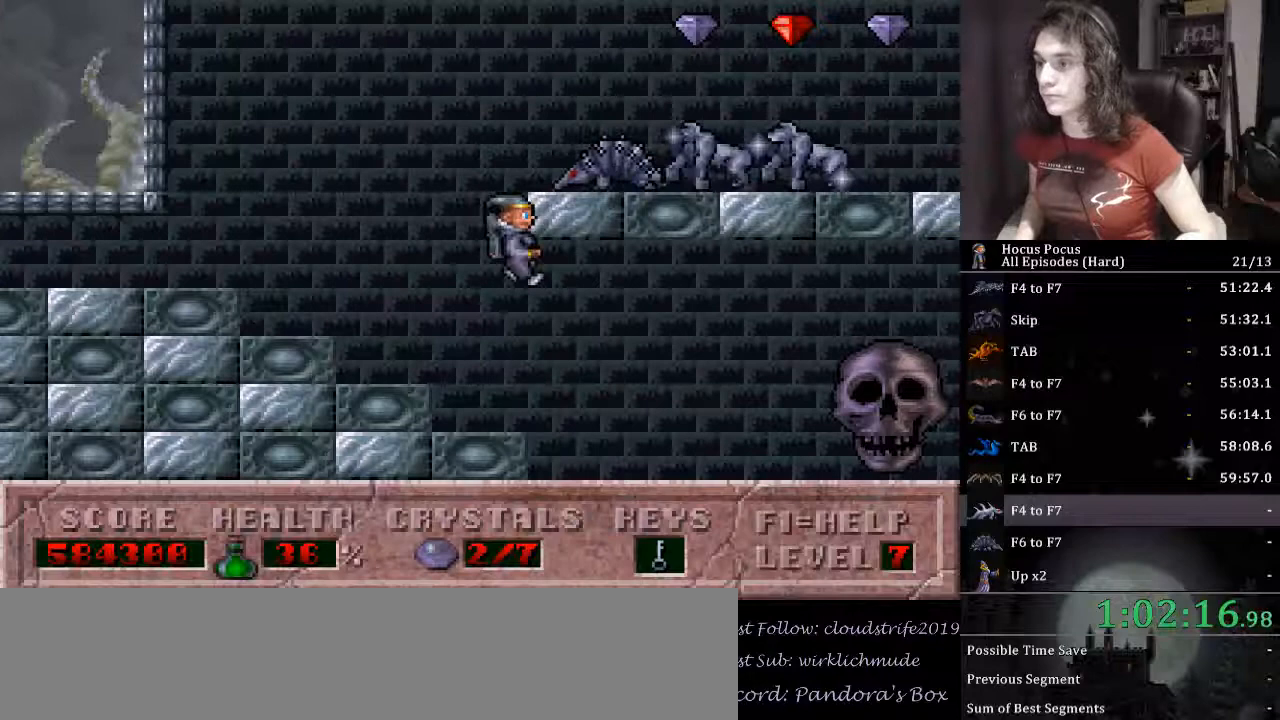
{"keys": ["left"], "events": [[67, "left", "down"], [67, "right", "up"]]}